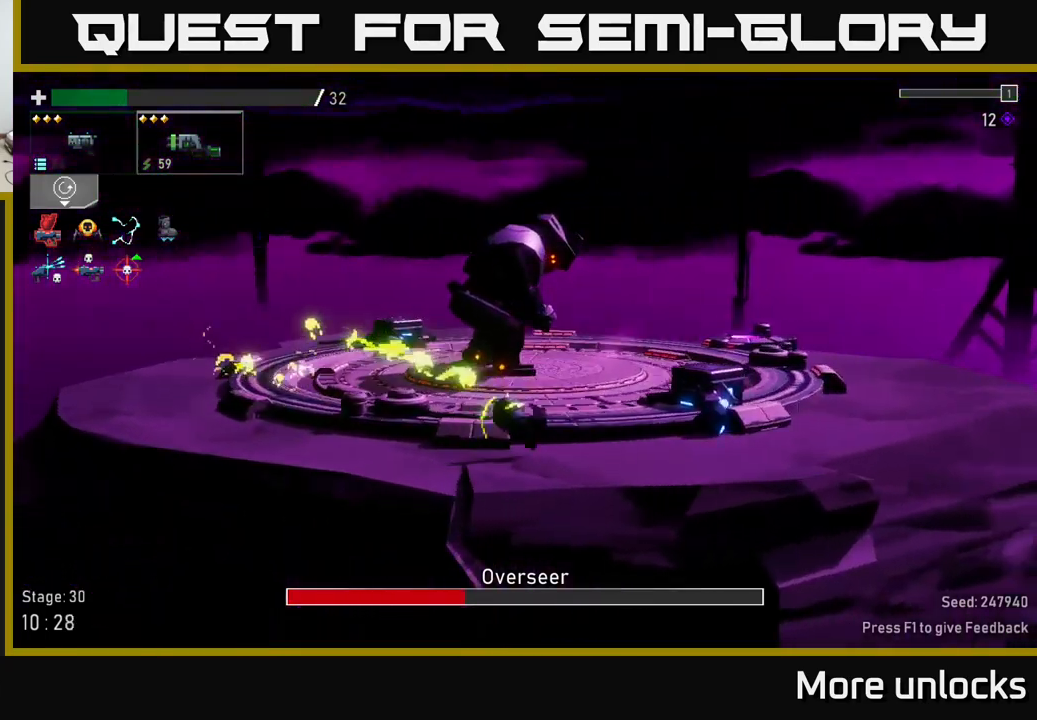
Gameplay with a controller (Xbox layout); each line is a JSON object with the inputs held at the frame after it. "events" lists button and stick changes between this image and that frame as [ms after this image, input, new state], when the widget could be followed in between.
{"buttons": [], "left_stick": "right", "right_stick": "center", "events": [[283, "L2", "down"], [367, "L2", "up"]]}
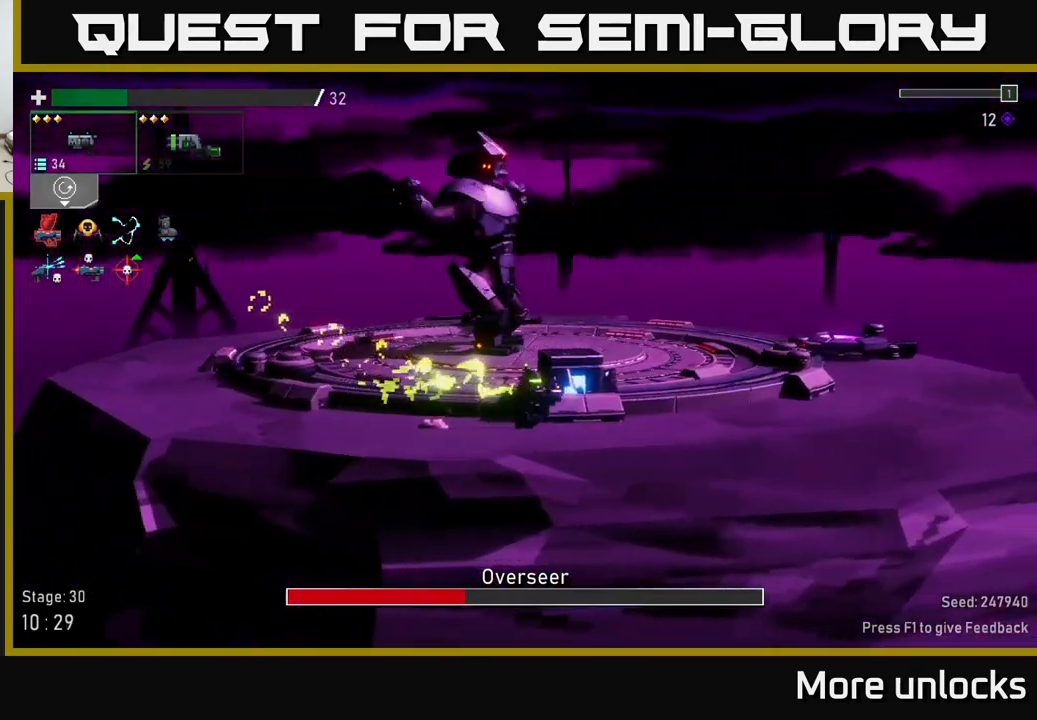
{"buttons": ["A", "X"], "left_stick": "right", "right_stick": "center", "events": [[383, "A", "down"], [433, "X", "down"]]}
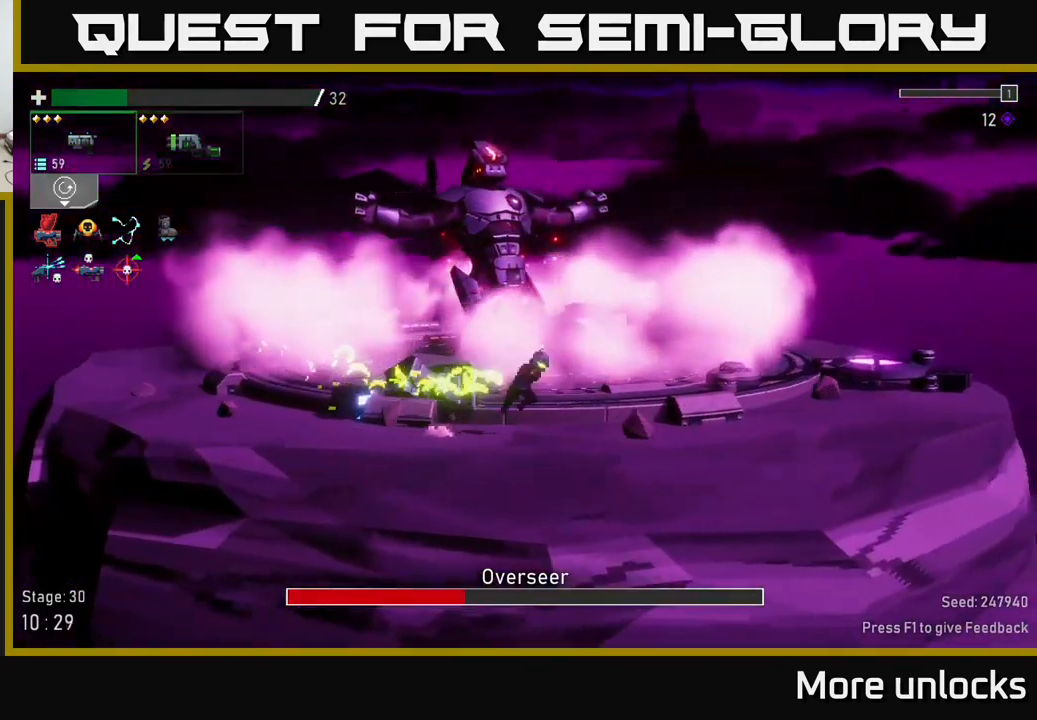
{"buttons": [], "left_stick": "right", "right_stick": "center", "events": [[150, "X", "up"], [200, "A", "up"]]}
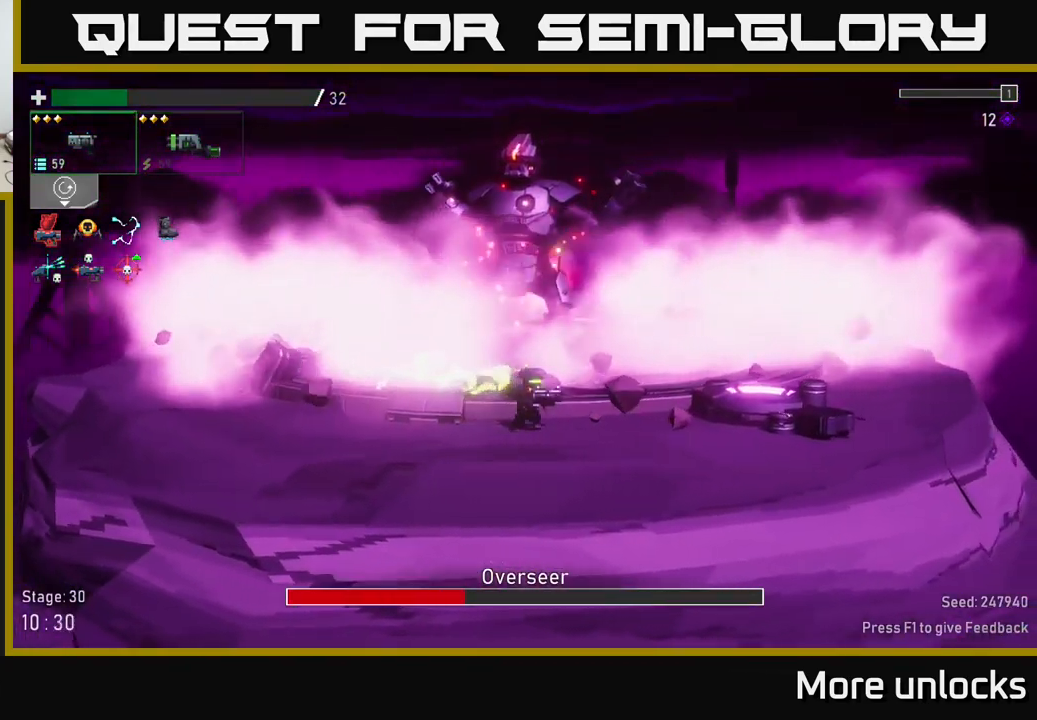
{"buttons": [], "left_stick": "right", "right_stick": "center", "events": []}
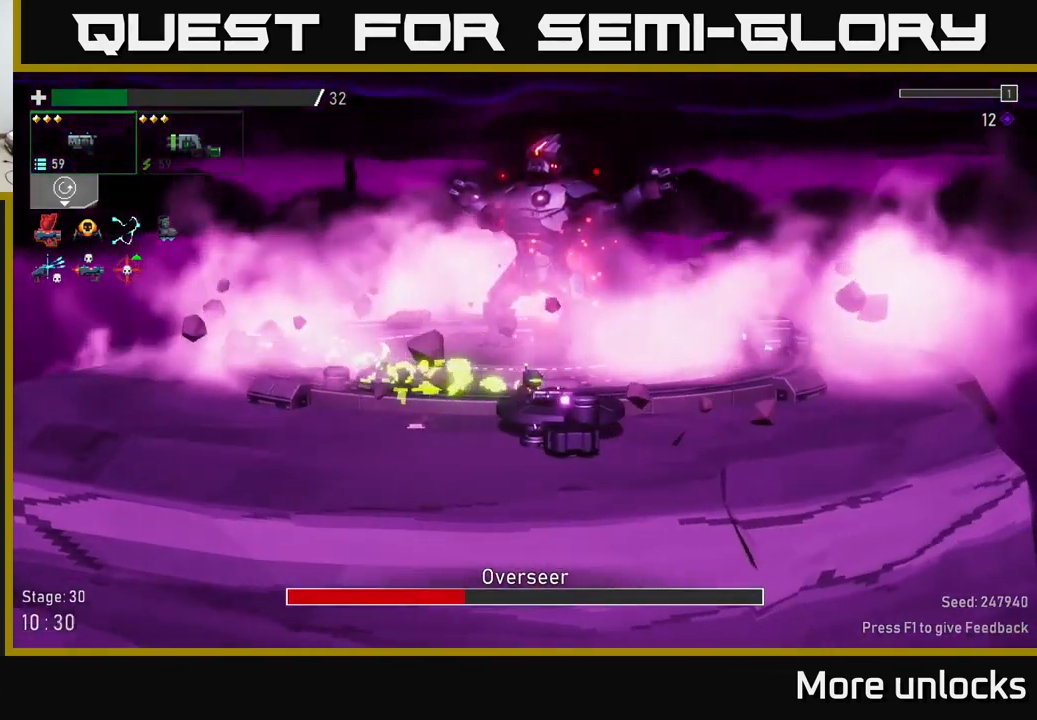
{"buttons": [], "left_stick": "right", "right_stick": "center", "events": [[117, "A", "down"], [233, "X", "down"], [333, "A", "up"], [400, "X", "up"]]}
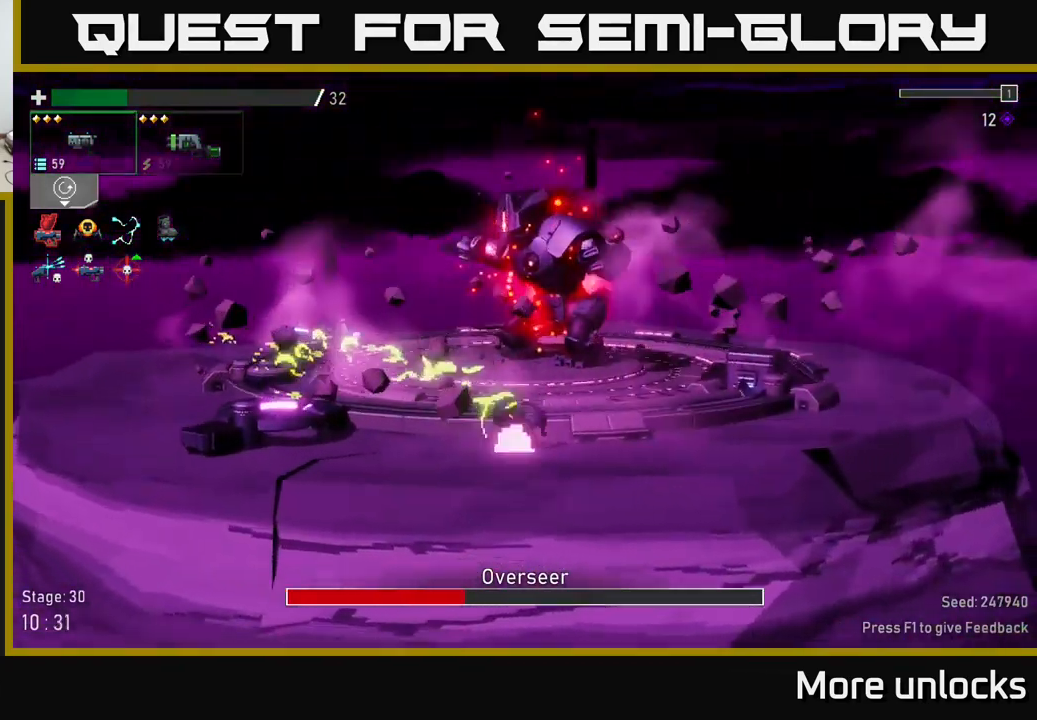
{"buttons": ["X"], "left_stick": "right", "right_stick": "center", "events": [[400, "X", "down"]]}
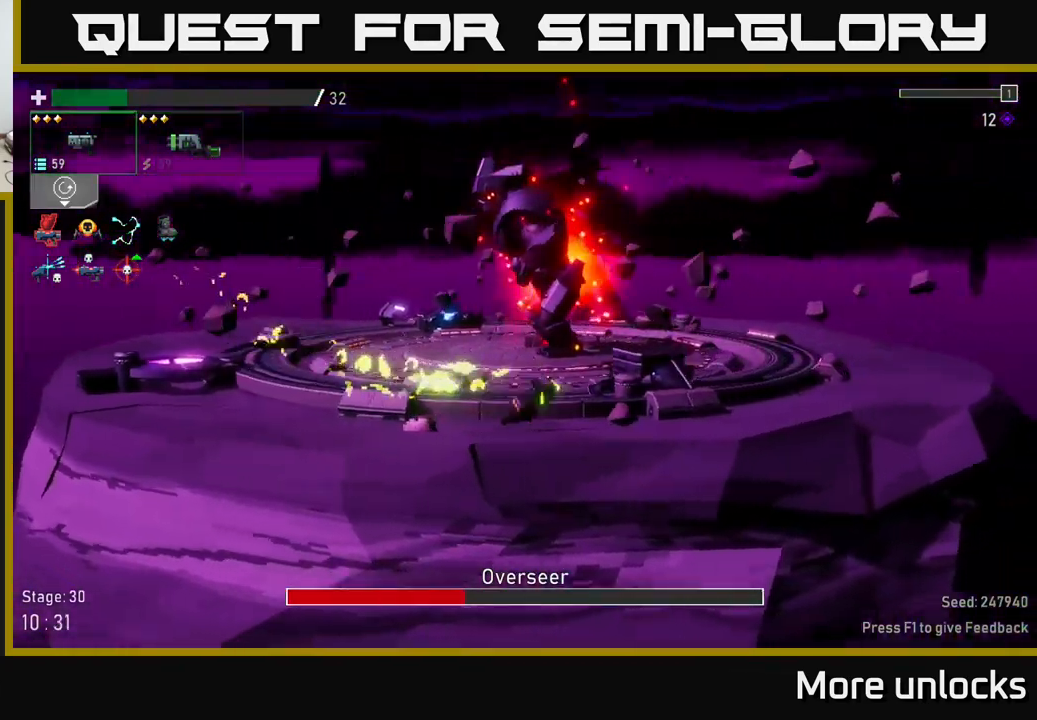
{"buttons": [], "left_stick": "right", "right_stick": "center", "events": [[100, "X", "up"]]}
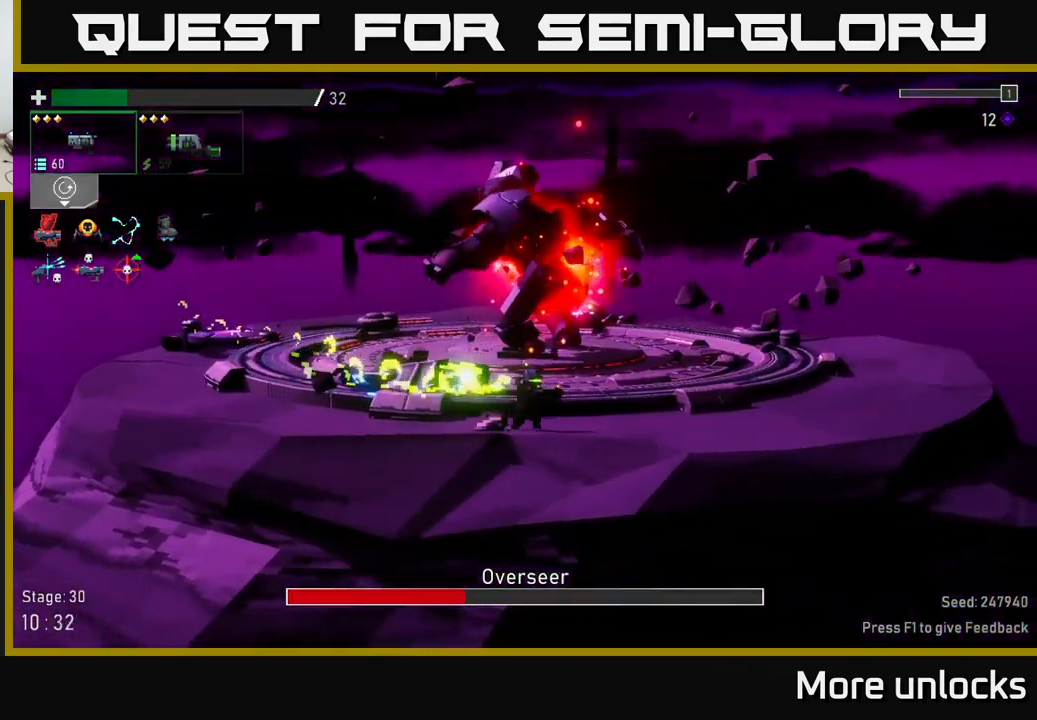
{"buttons": ["L2"], "left_stick": "right", "right_stick": "center", "events": [[484, "L2", "down"]]}
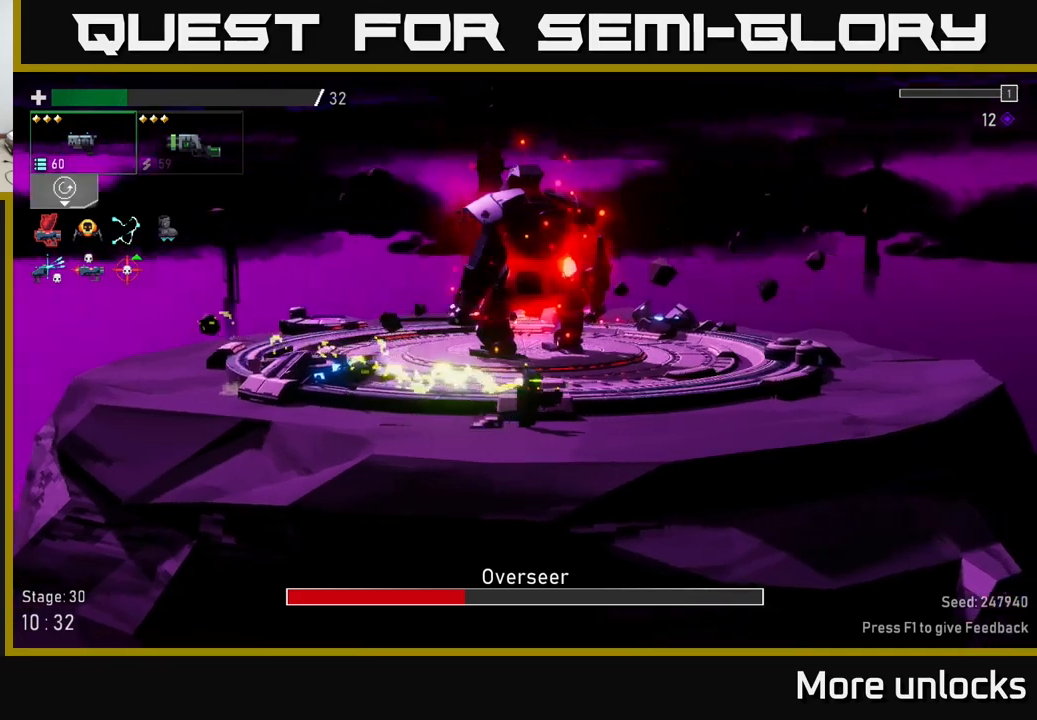
{"buttons": [], "left_stick": "right", "right_stick": "center", "events": [[100, "L2", "up"]]}
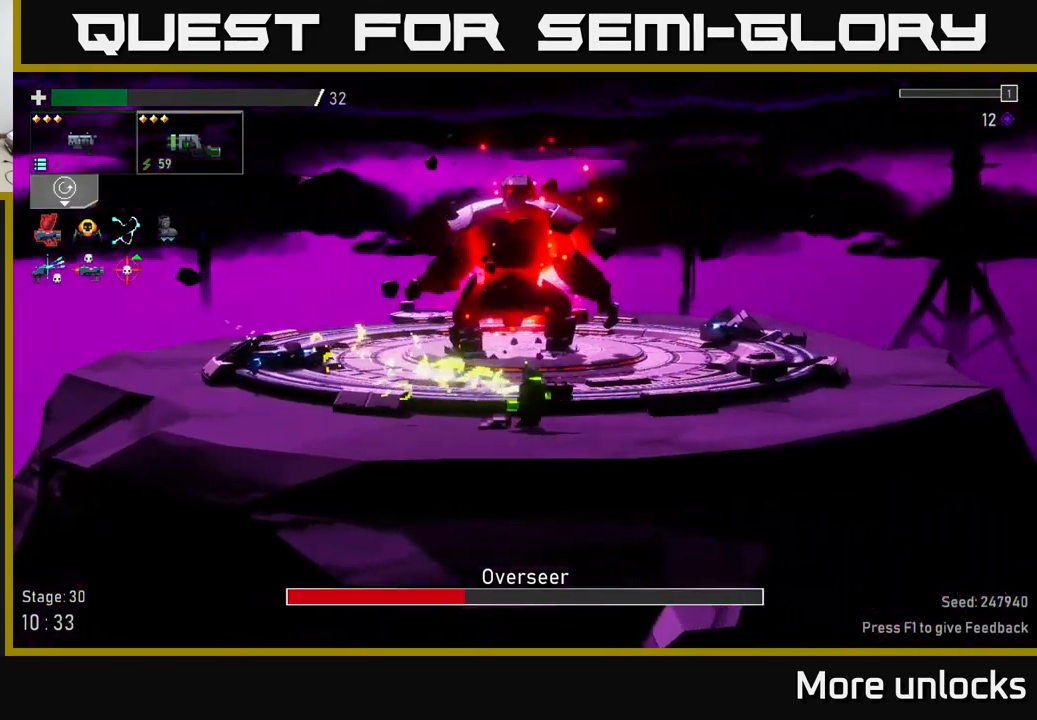
{"buttons": [], "left_stick": "right", "right_stick": "center", "events": []}
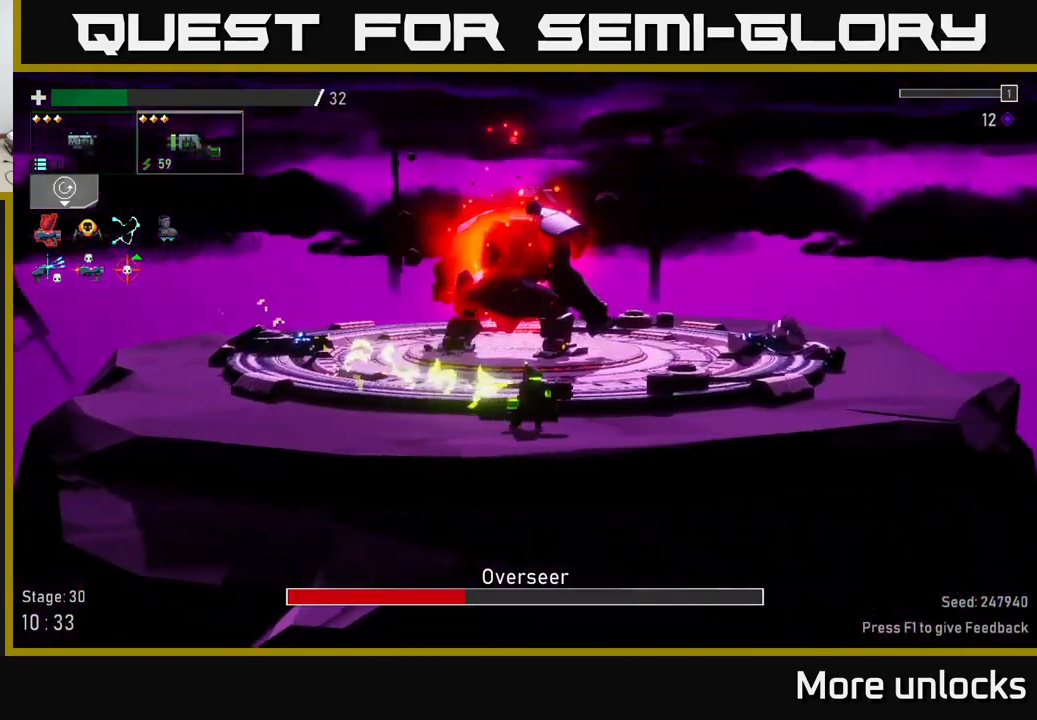
{"buttons": [], "left_stick": "right", "right_stick": "center", "events": []}
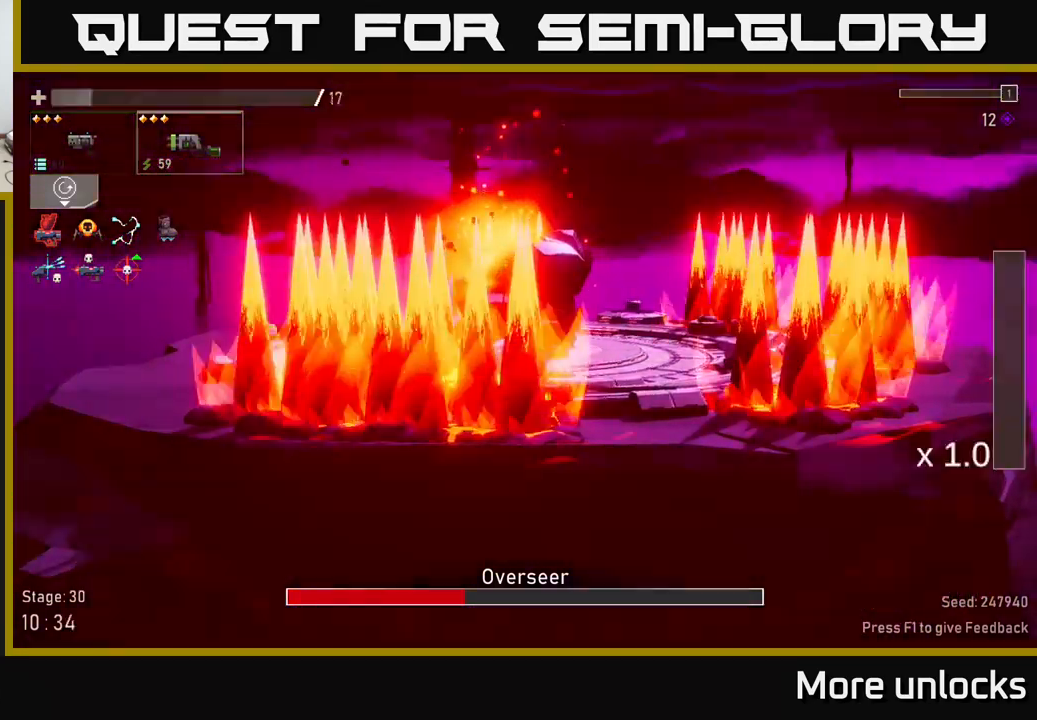
{"buttons": [], "left_stick": "right", "right_stick": "center", "events": [[17, "A", "down"], [167, "A", "up"], [200, "left_stick", "left"], [317, "left_stick", "down-right"], [384, "left_stick", "right"]]}
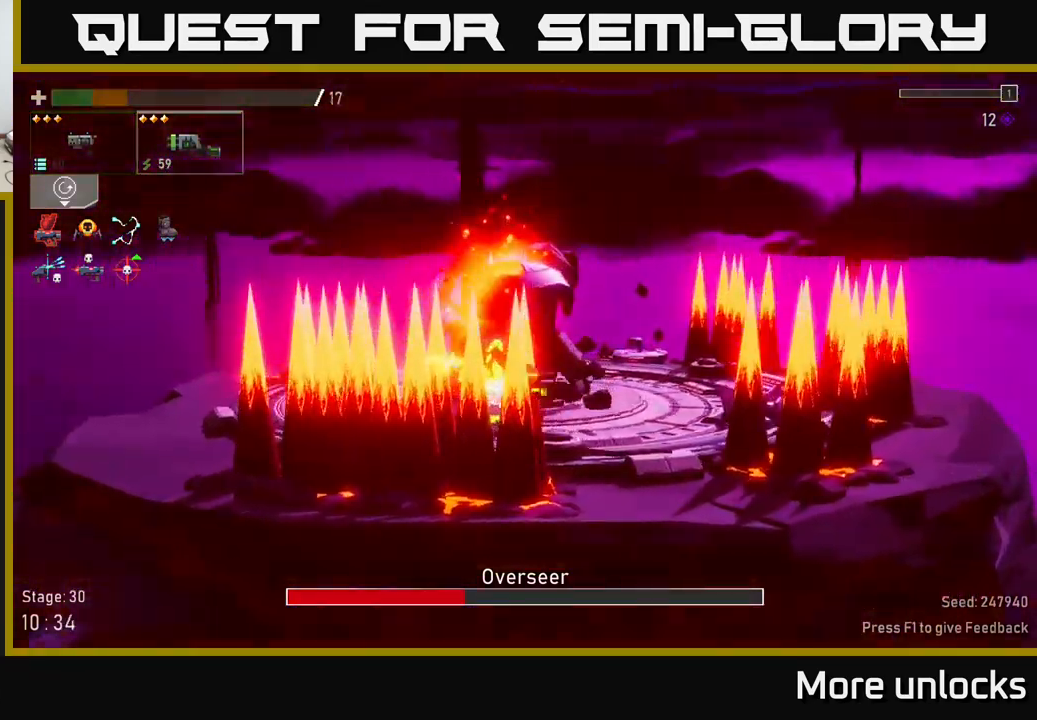
{"buttons": [], "left_stick": "center", "right_stick": "center", "events": [[250, "left_stick", "center"]]}
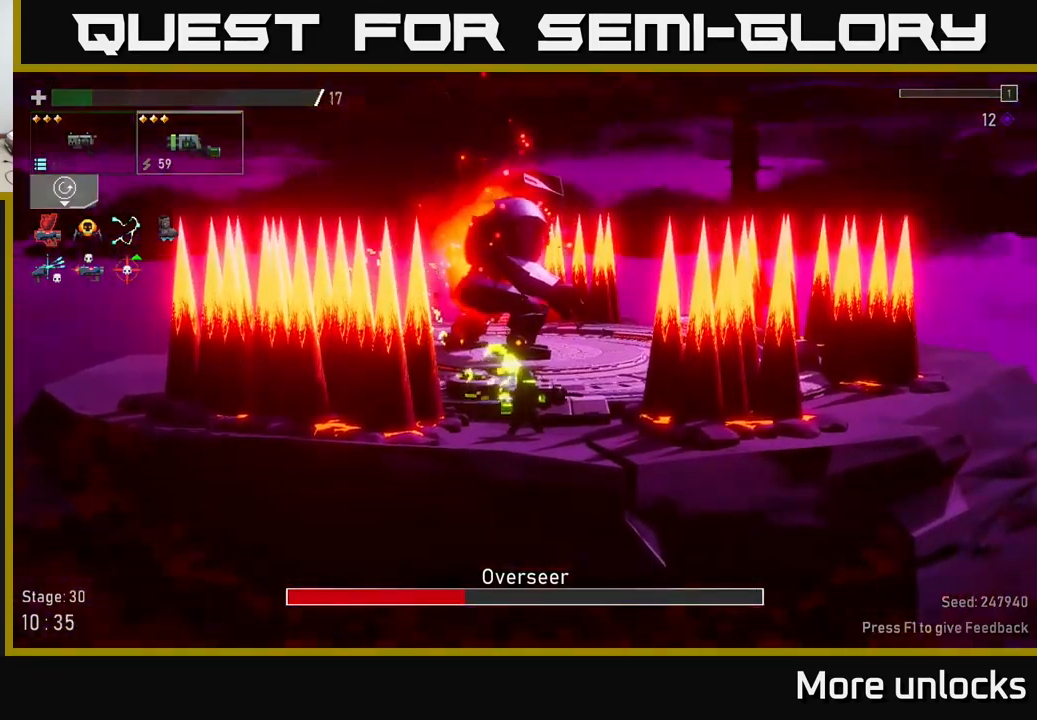
{"buttons": ["A", "X"], "left_stick": "left", "right_stick": "center", "events": [[67, "A", "down"], [100, "left_stick", "right"], [234, "left_stick", "left"], [300, "X", "down"]]}
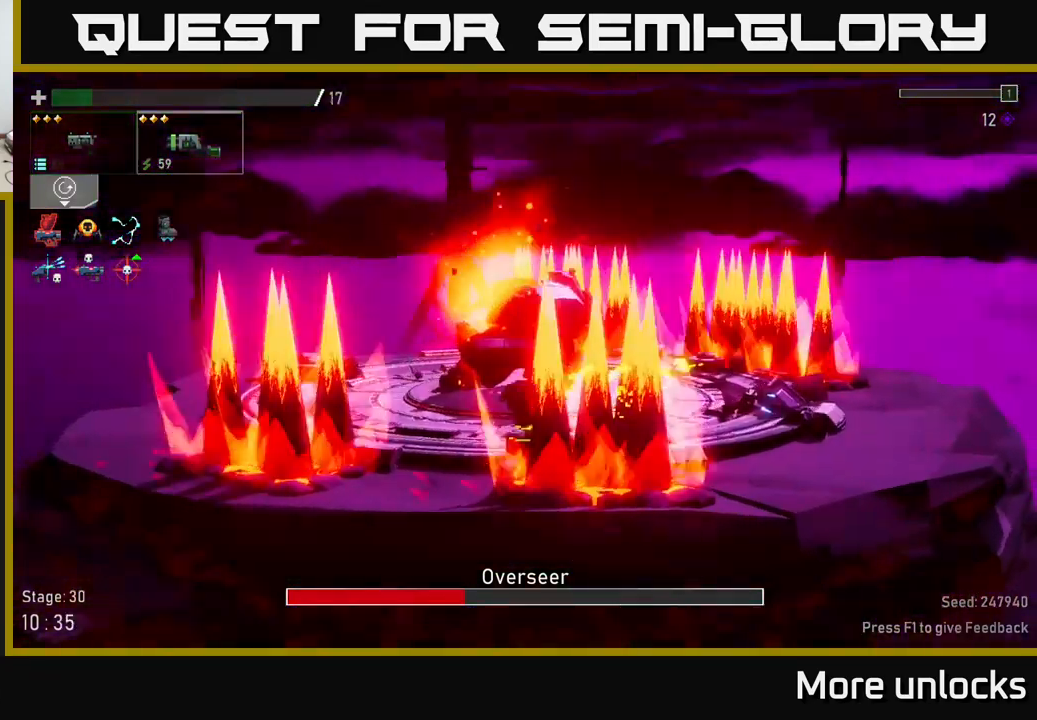
{"buttons": [], "left_stick": "center", "right_stick": "center", "events": [[100, "A", "up"], [100, "X", "up"], [217, "left_stick", "right"], [317, "left_stick", "center"]]}
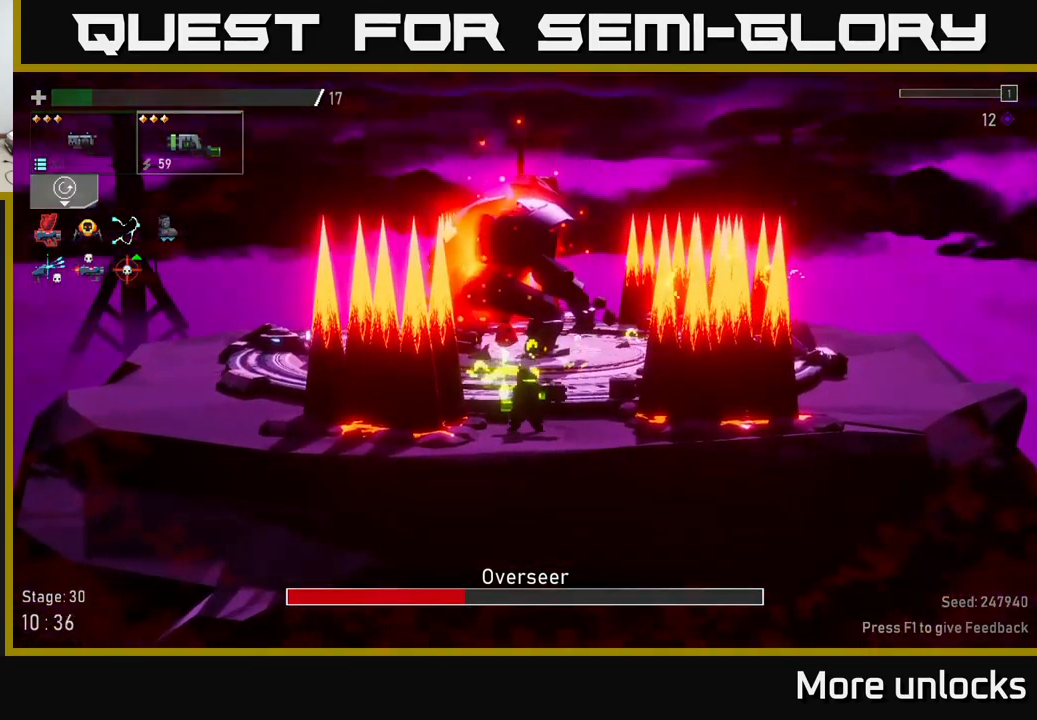
{"buttons": ["A"], "left_stick": "center", "right_stick": "center", "events": [[400, "A", "down"]]}
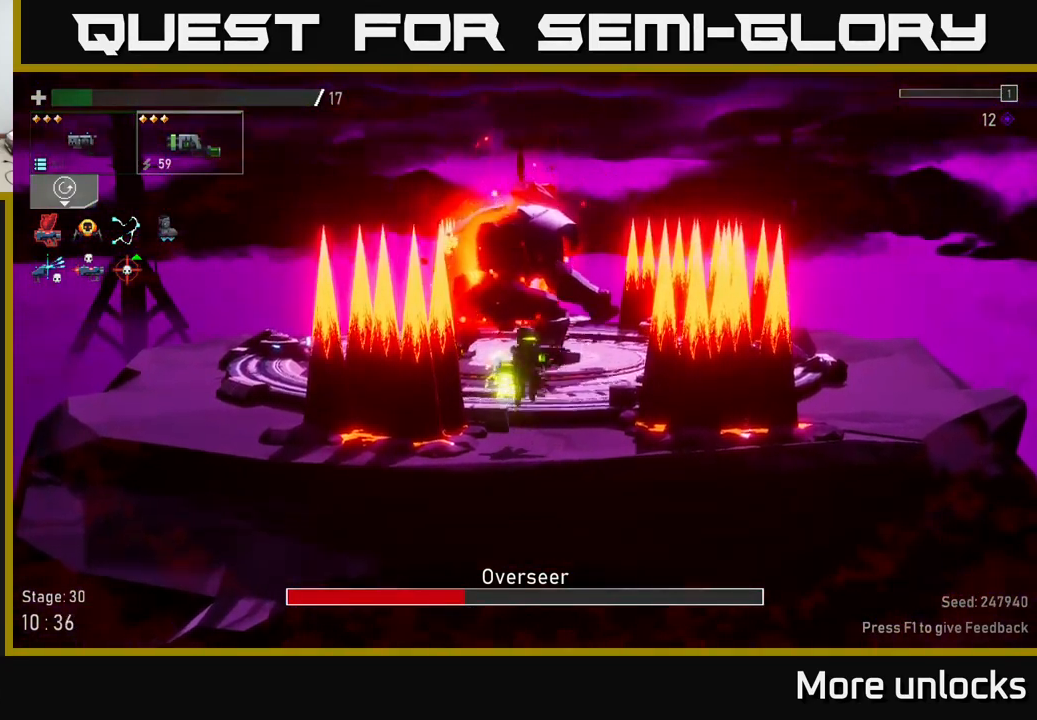
{"buttons": ["A", "X"], "left_stick": "right", "right_stick": "center", "events": [[84, "left_stick", "right"], [384, "X", "down"]]}
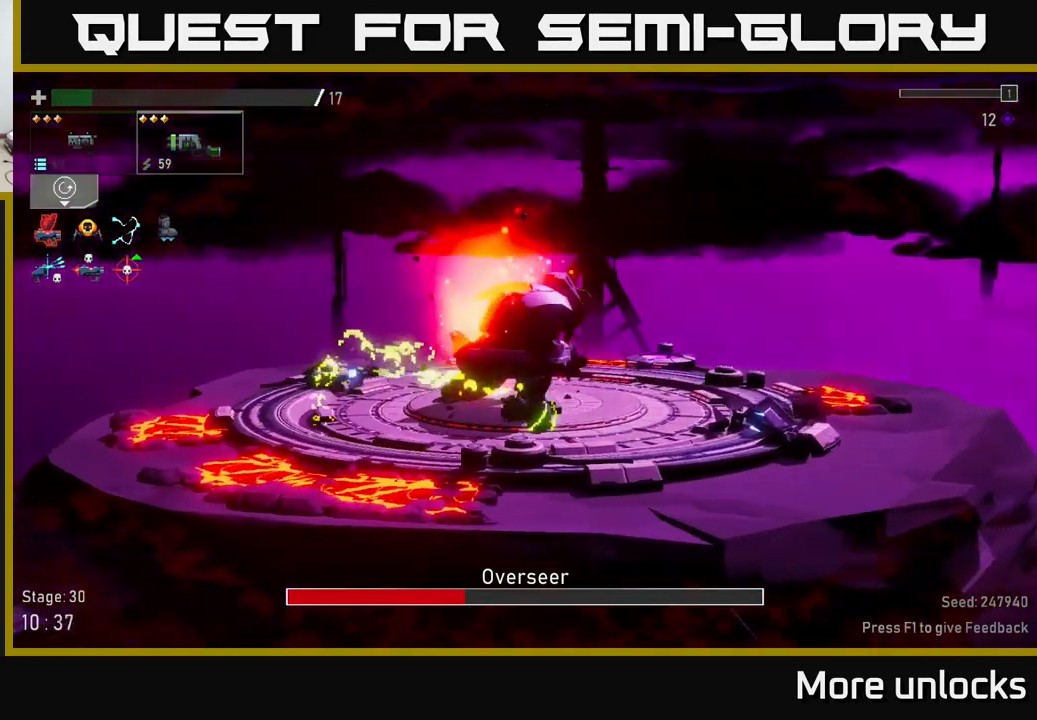
{"buttons": [], "left_stick": "right", "right_stick": "center", "events": [[200, "A", "up"], [200, "X", "up"]]}
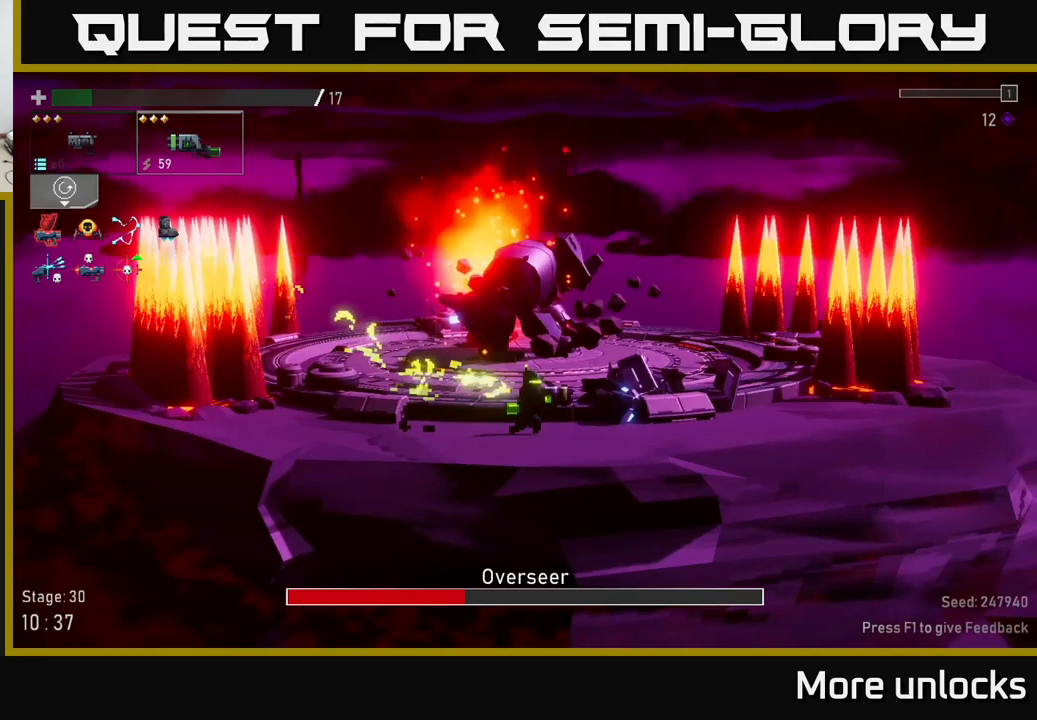
{"buttons": [], "left_stick": "right", "right_stick": "center", "events": []}
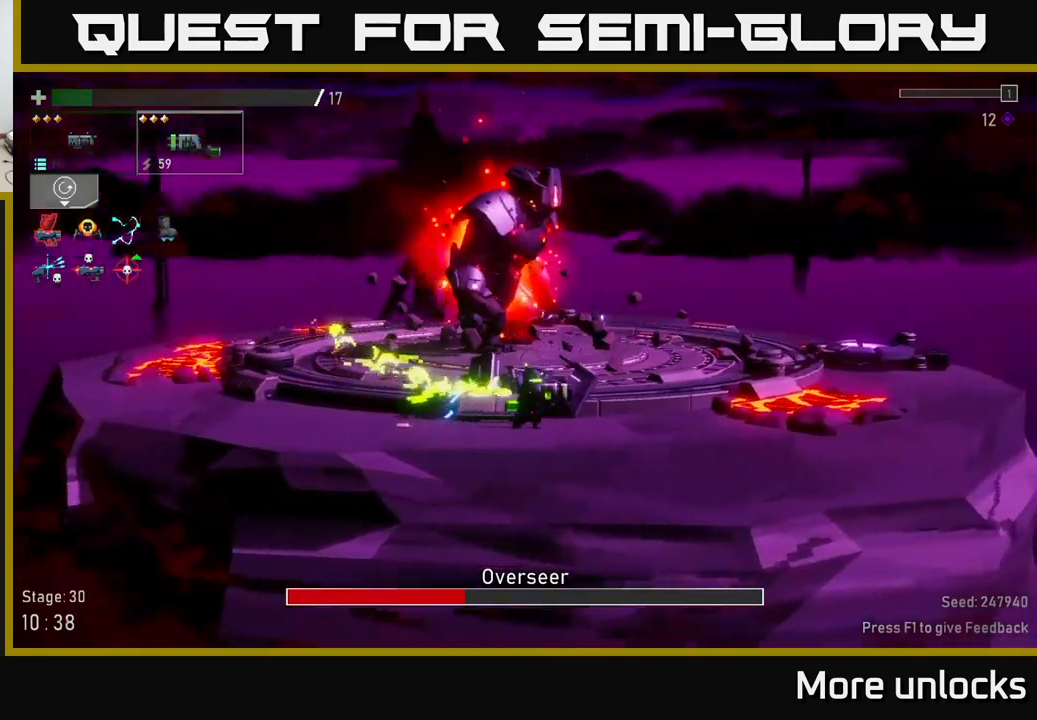
{"buttons": [], "left_stick": "center", "right_stick": "center", "events": [[383, "left_stick", "center"]]}
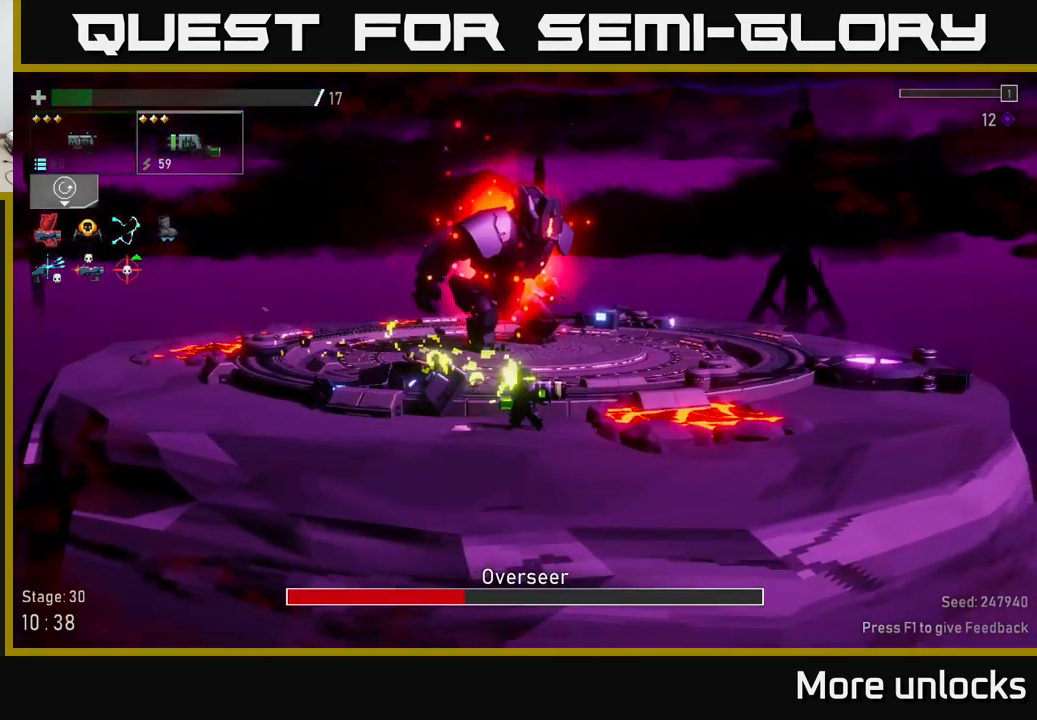
{"buttons": [], "left_stick": "center", "right_stick": "center", "events": []}
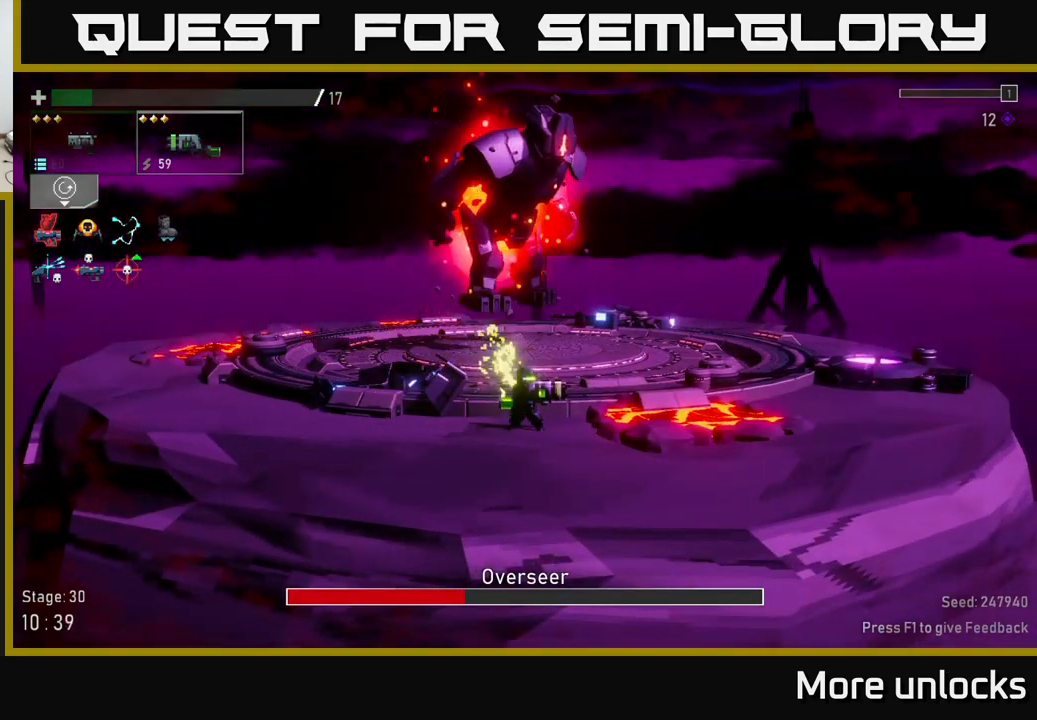
{"buttons": ["A"], "left_stick": "left", "right_stick": "center", "events": [[416, "left_stick", "left"], [466, "A", "down"]]}
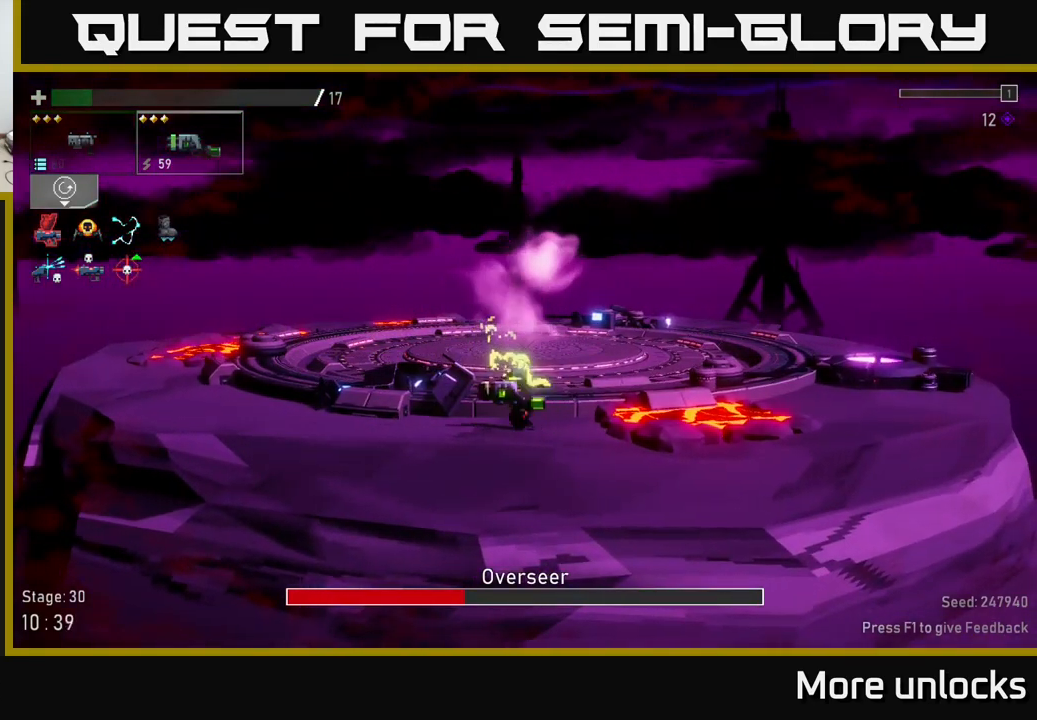
{"buttons": ["A", "X"], "left_stick": "left", "right_stick": "center", "events": [[216, "X", "down"]]}
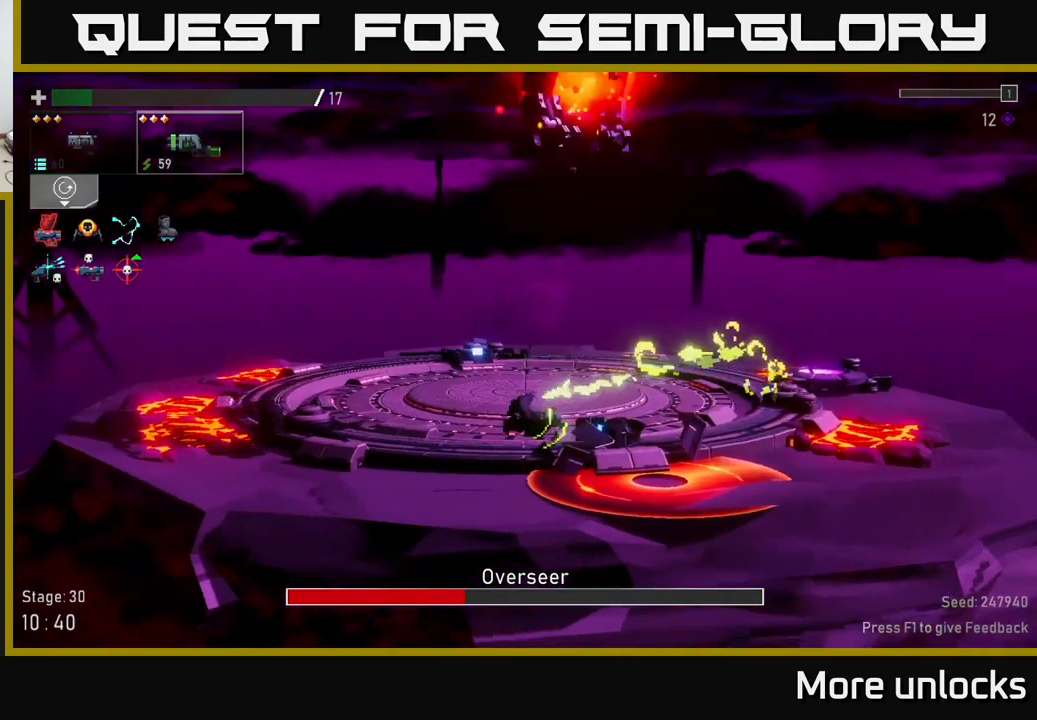
{"buttons": [], "left_stick": "left", "right_stick": "center", "events": [[66, "A", "up"], [66, "X", "up"], [166, "left_stick", "right"], [200, "R2", "down"], [300, "left_stick", "left"], [316, "R2", "up"]]}
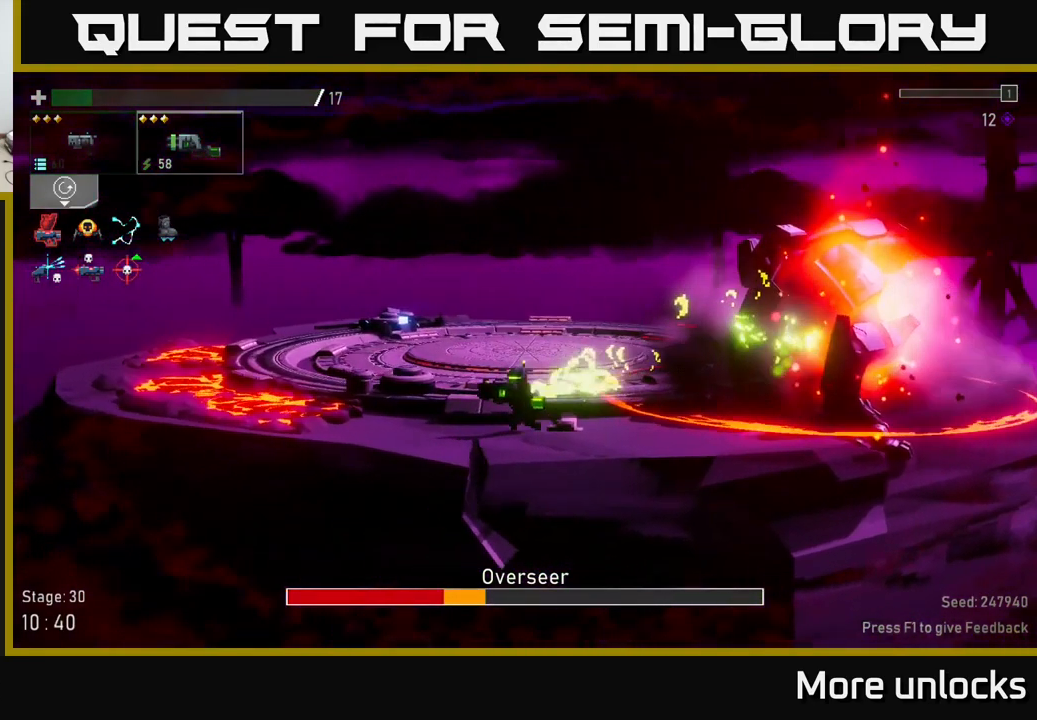
{"buttons": ["R2"], "left_stick": "center", "right_stick": "center", "events": [[233, "left_stick", "right"], [350, "R2", "down"], [350, "left_stick", "center"]]}
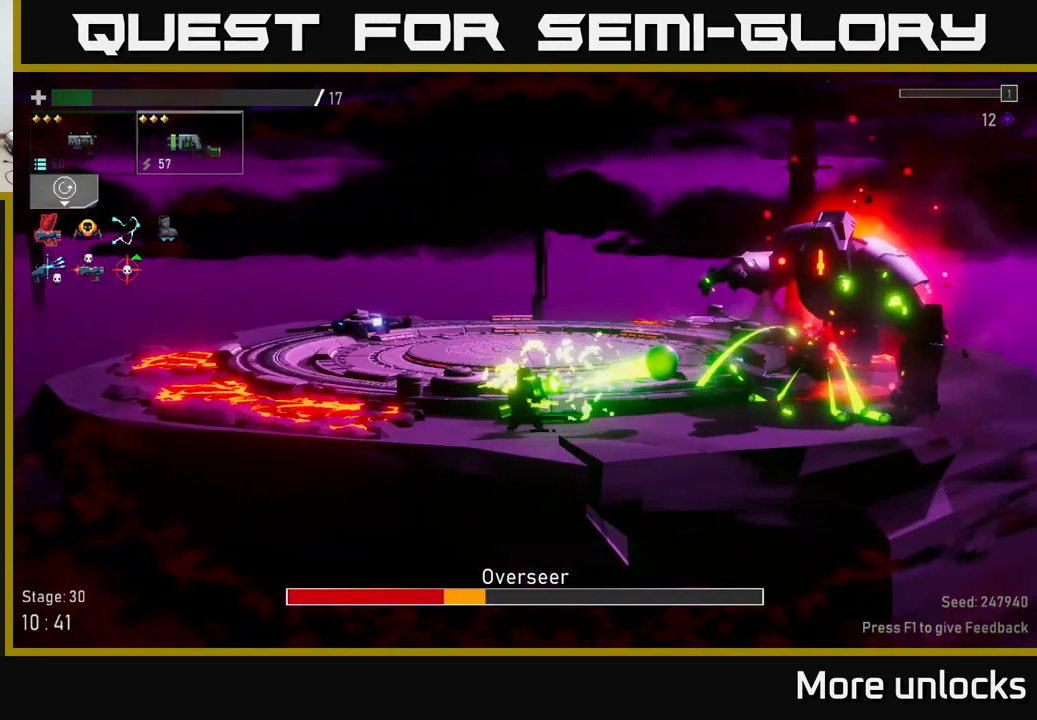
{"buttons": ["A", "X"], "left_stick": "right", "right_stick": "center", "events": [[16, "R2", "up"], [233, "left_stick", "right"], [366, "A", "down"], [500, "X", "down"]]}
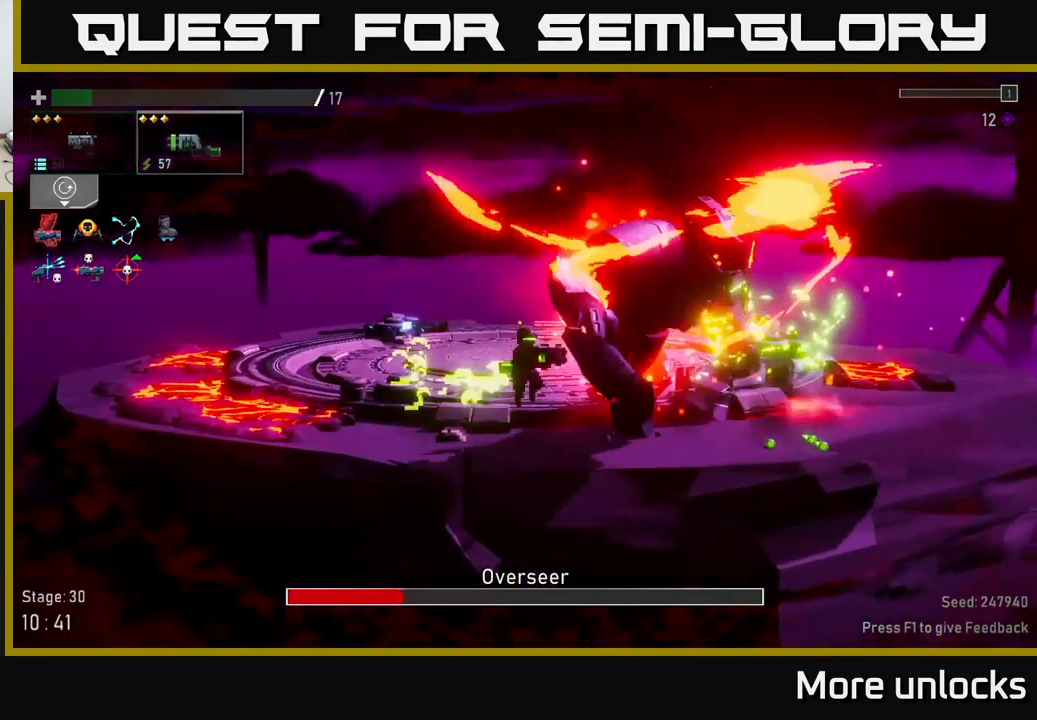
{"buttons": [], "left_stick": "left", "right_stick": "center", "events": [[150, "X", "up"], [216, "A", "up"], [300, "left_stick", "left"], [366, "R2", "down"], [500, "R2", "up"]]}
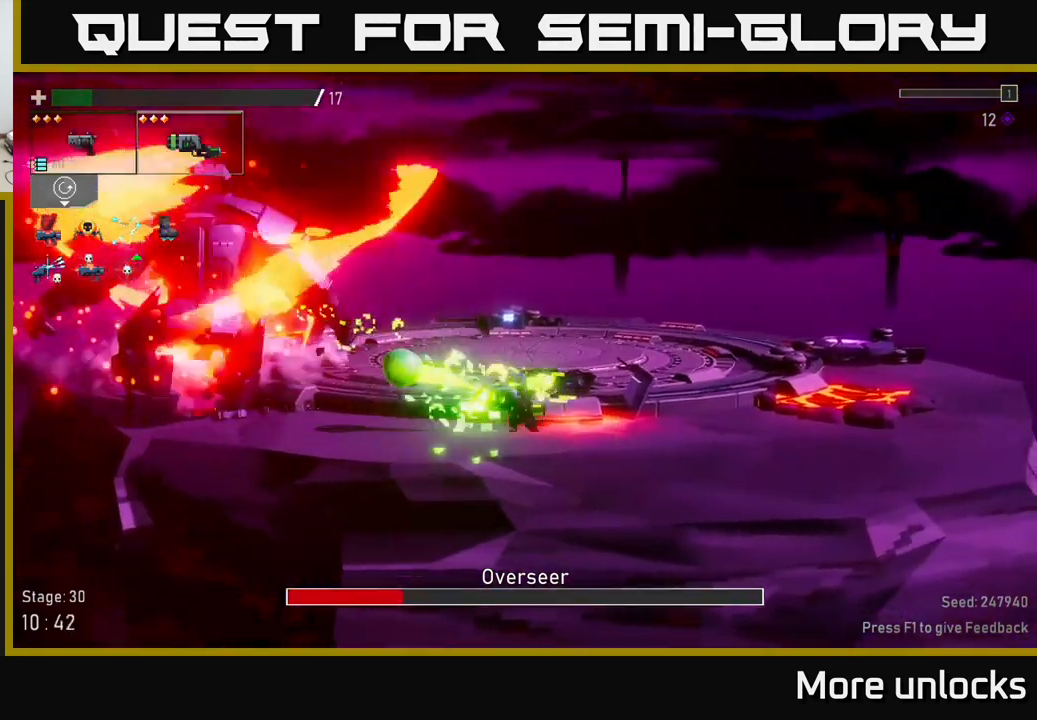
{"buttons": [], "left_stick": "right", "right_stick": "center", "events": [[200, "L2", "down"], [316, "L2", "up"], [333, "R2", "down"], [366, "left_stick", "center"], [433, "R2", "up"], [466, "left_stick", "right"]]}
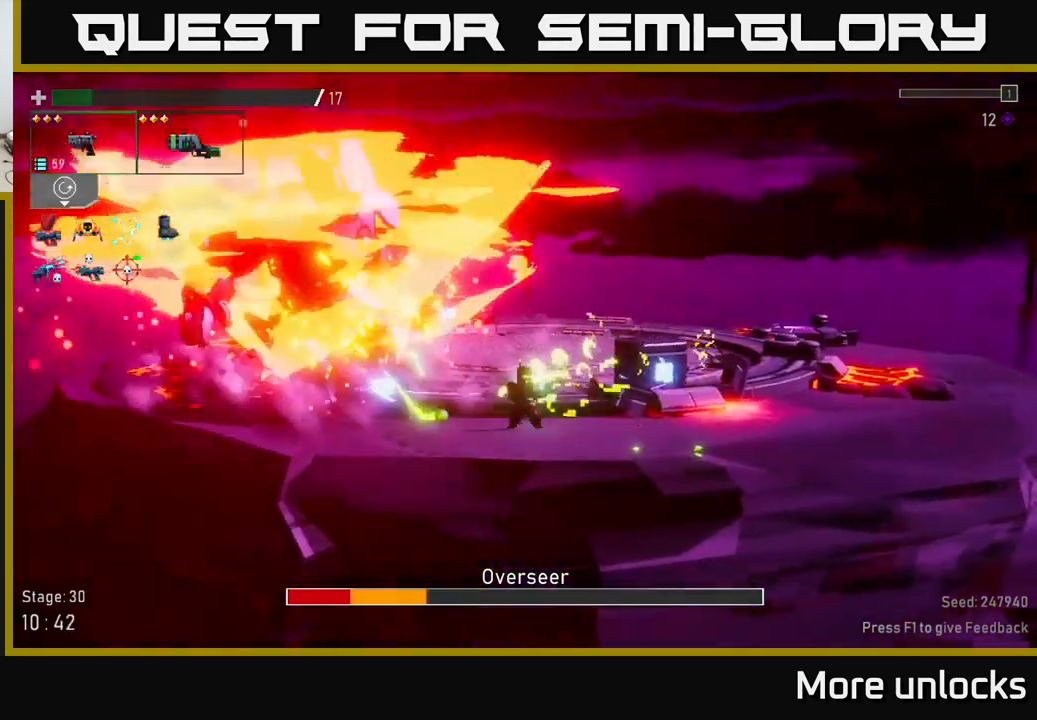
{"buttons": [], "left_stick": "left", "right_stick": "center", "events": [[83, "X", "down"], [200, "X", "up"], [400, "left_stick", "center"], [450, "left_stick", "left"]]}
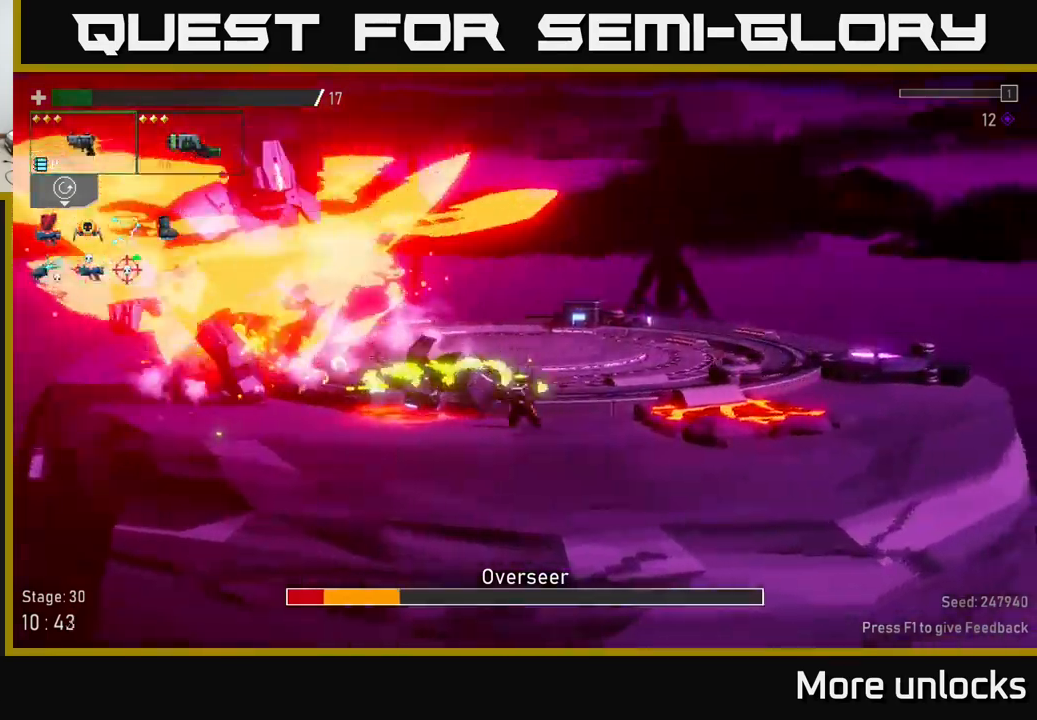
{"buttons": ["X"], "left_stick": "left", "right_stick": "center", "events": [[33, "R2", "down"], [150, "left_stick", "center"], [183, "R2", "up"], [233, "R2", "down"], [350, "R2", "up"], [383, "X", "down"], [417, "left_stick", "left"]]}